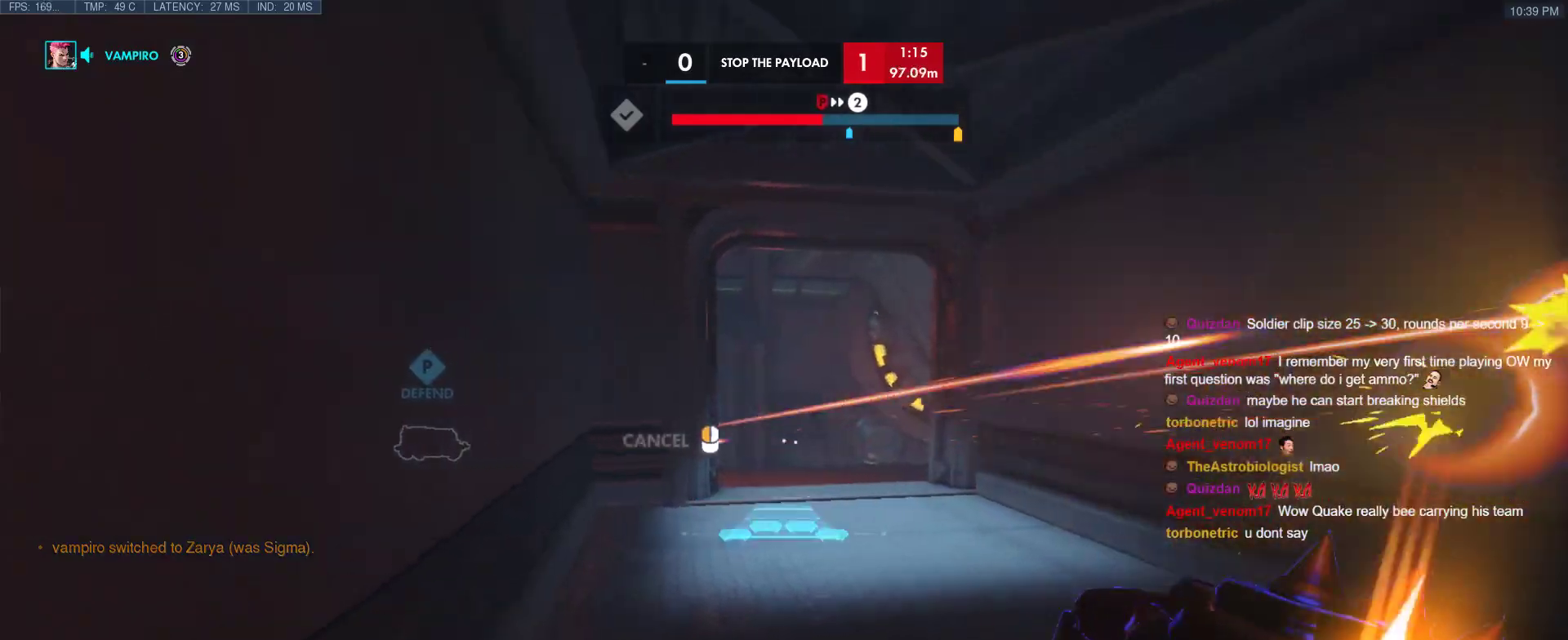
Gameplay with keyboard; each line is a JSON object with the keys held at the frame after it. "events" lists presses ("down") and releases ("up") of "1", "2", "3", "4", "5", "a", "alt", "b", "c", "caps_lock", "ctrl", "d", "e", "f", "g", "n", "q", "r", "s", "shift", "space", "t", "tab", "v", "w", "x" and "z" between this image and that frame as [ms after this image, input, new state], when the widget could be followed in between. No other keys are recorded. Mouse input is not recorded.
{"keys": ["a", "w"], "events": [[67, "w", "down"]]}
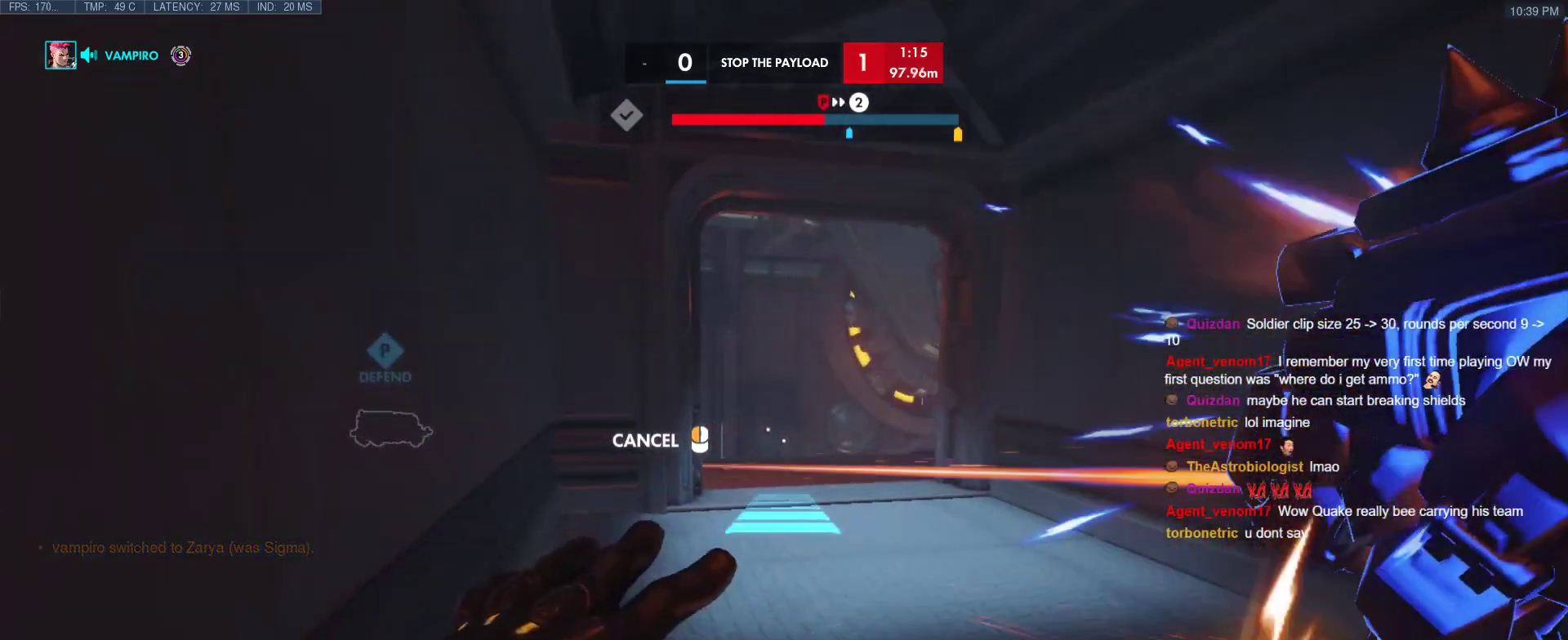
{"keys": ["w"], "events": [[150, "a", "up"]]}
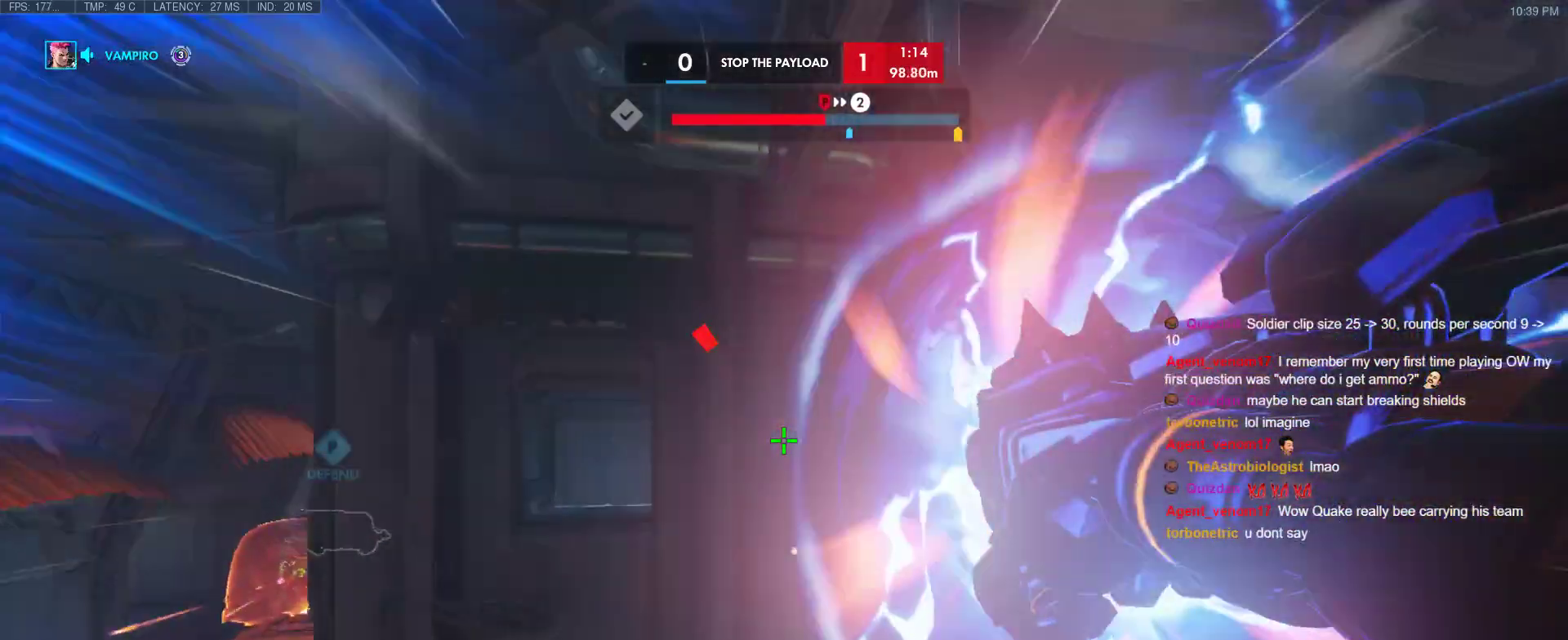
{"keys": ["w"], "events": [[17, "space", "down"], [117, "space", "up"], [300, "w", "up"], [483, "w", "down"]]}
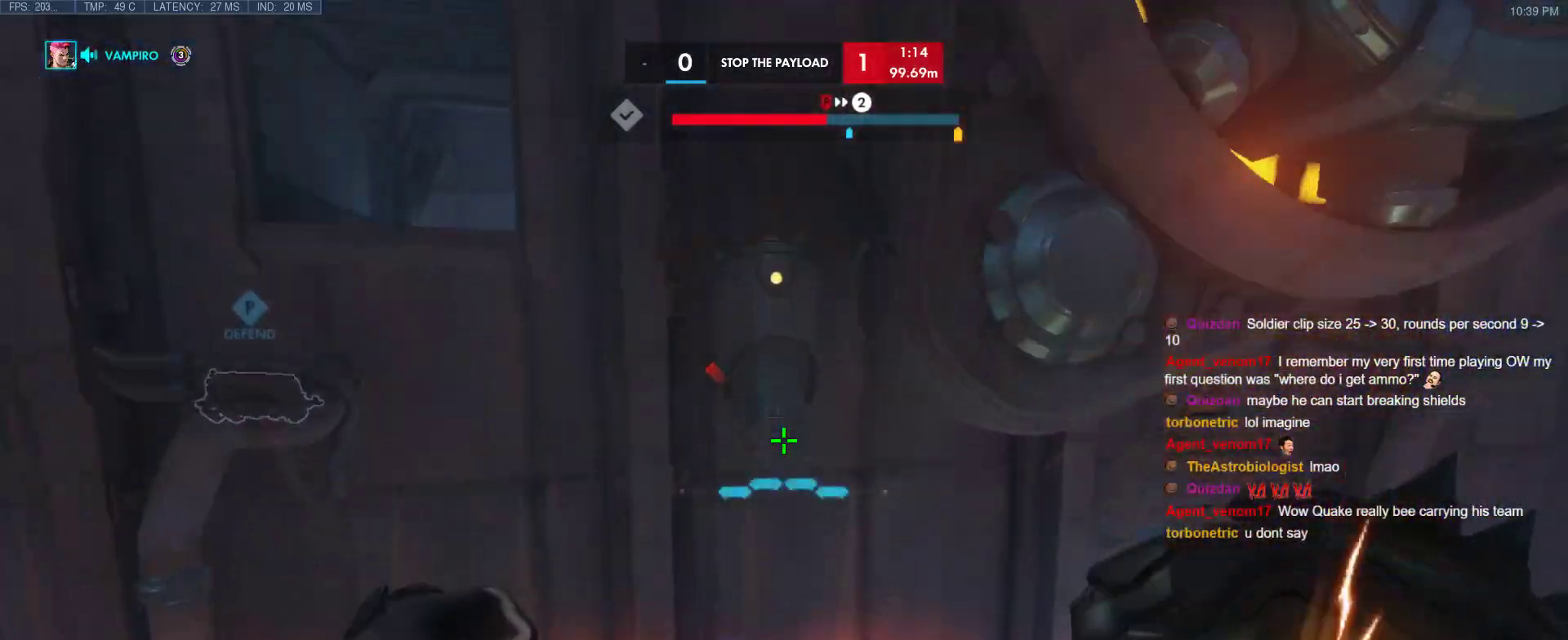
{"keys": ["w"], "events": [[133, "shift", "down"], [317, "shift", "up"]]}
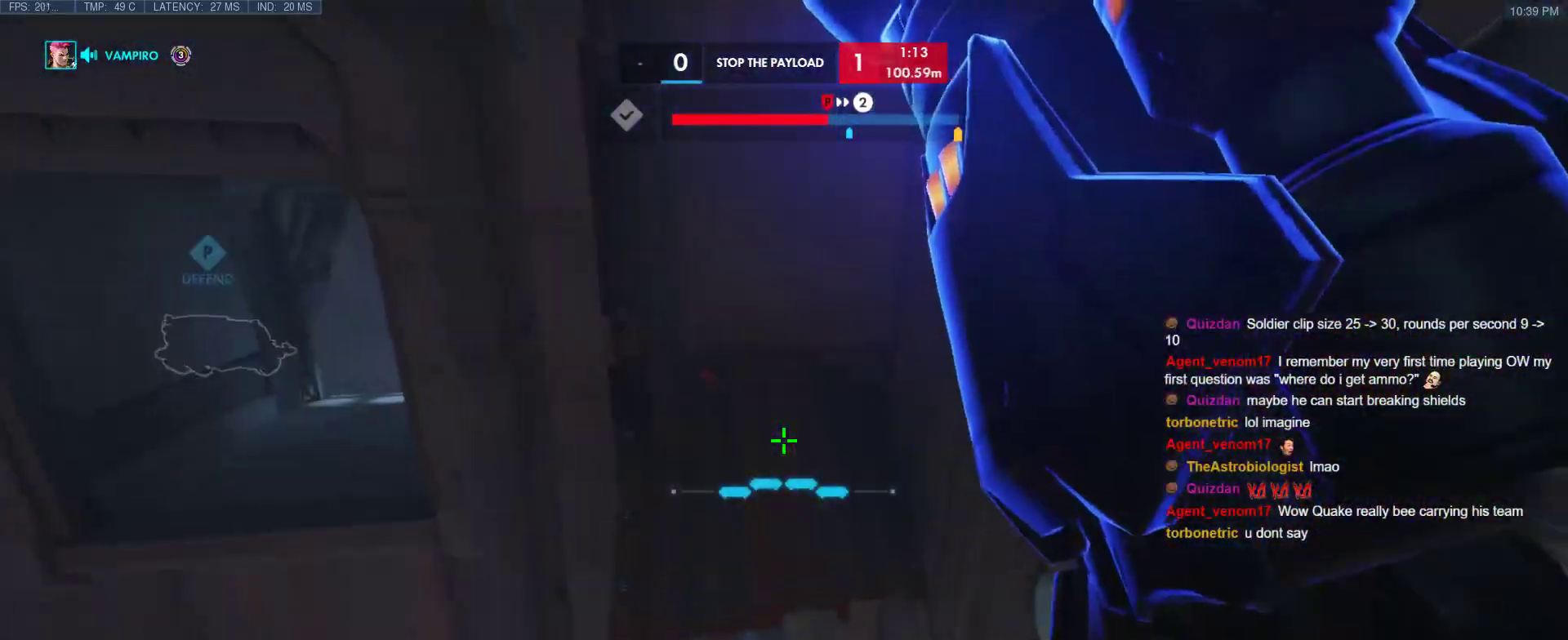
{"keys": [], "events": [[333, "w", "up"]]}
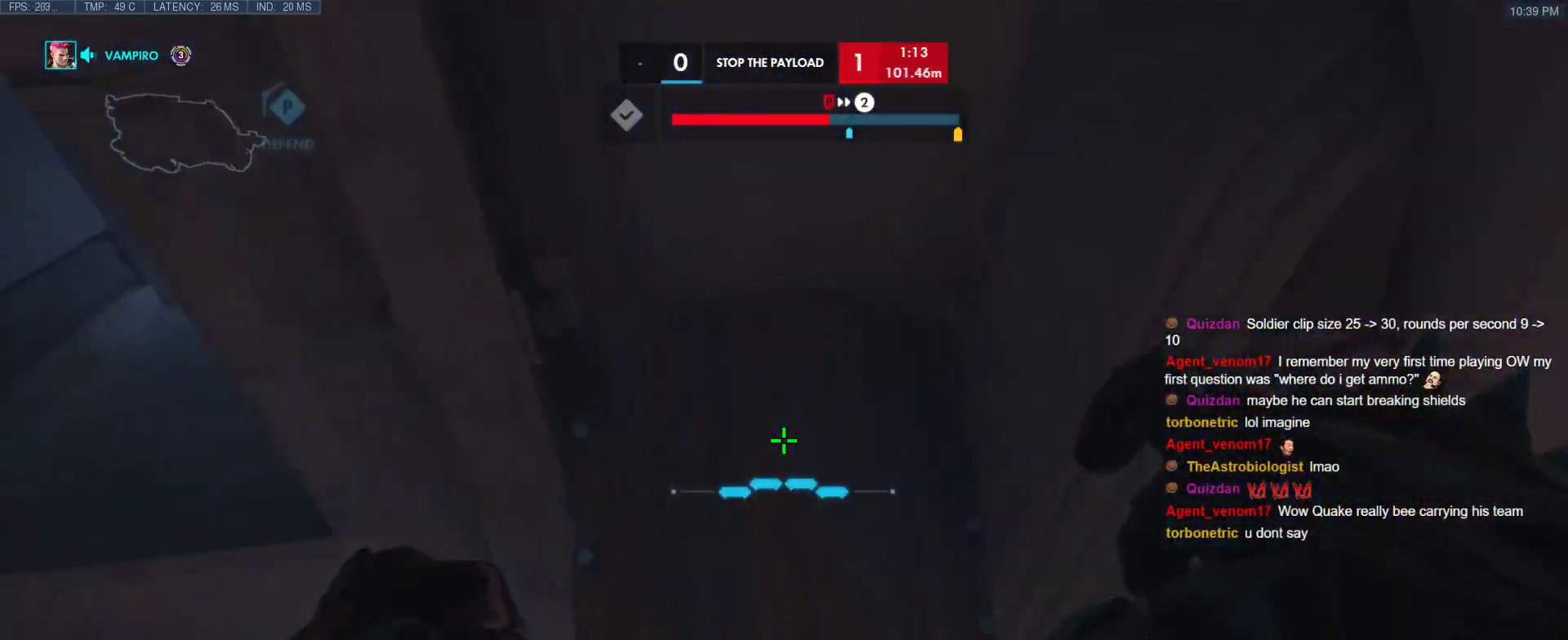
{"keys": [], "events": [[67, "s", "down"], [150, "s", "up"]]}
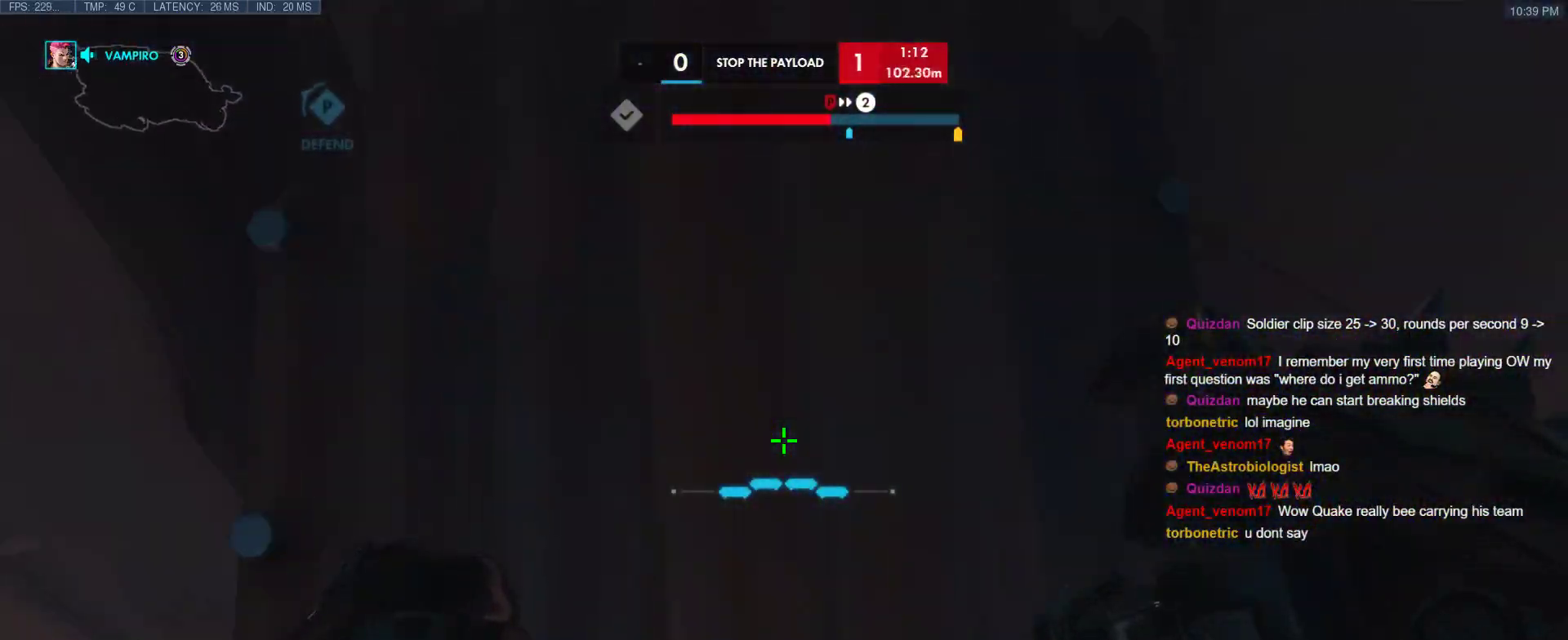
{"keys": [], "events": []}
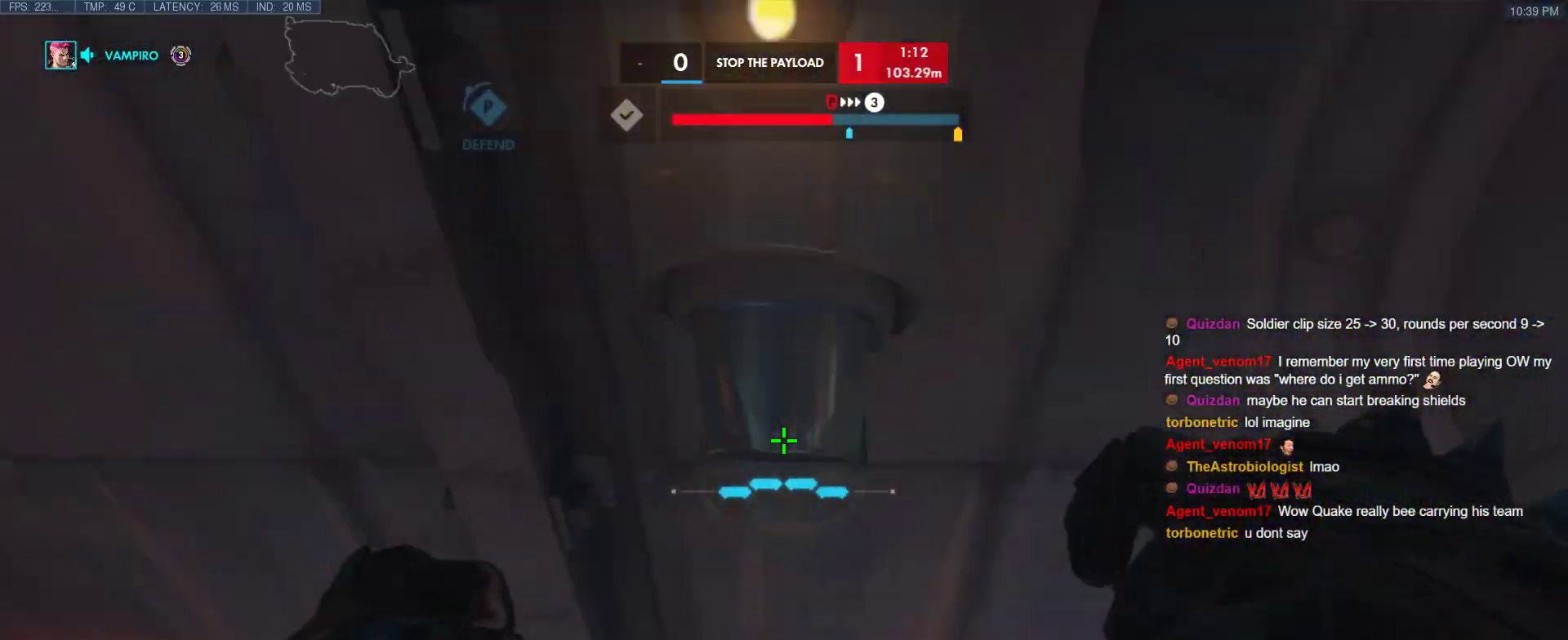
{"keys": ["tab", "w"], "events": [[50, "w", "down"], [150, "tab", "down"], [283, "r", "down"], [383, "r", "up"]]}
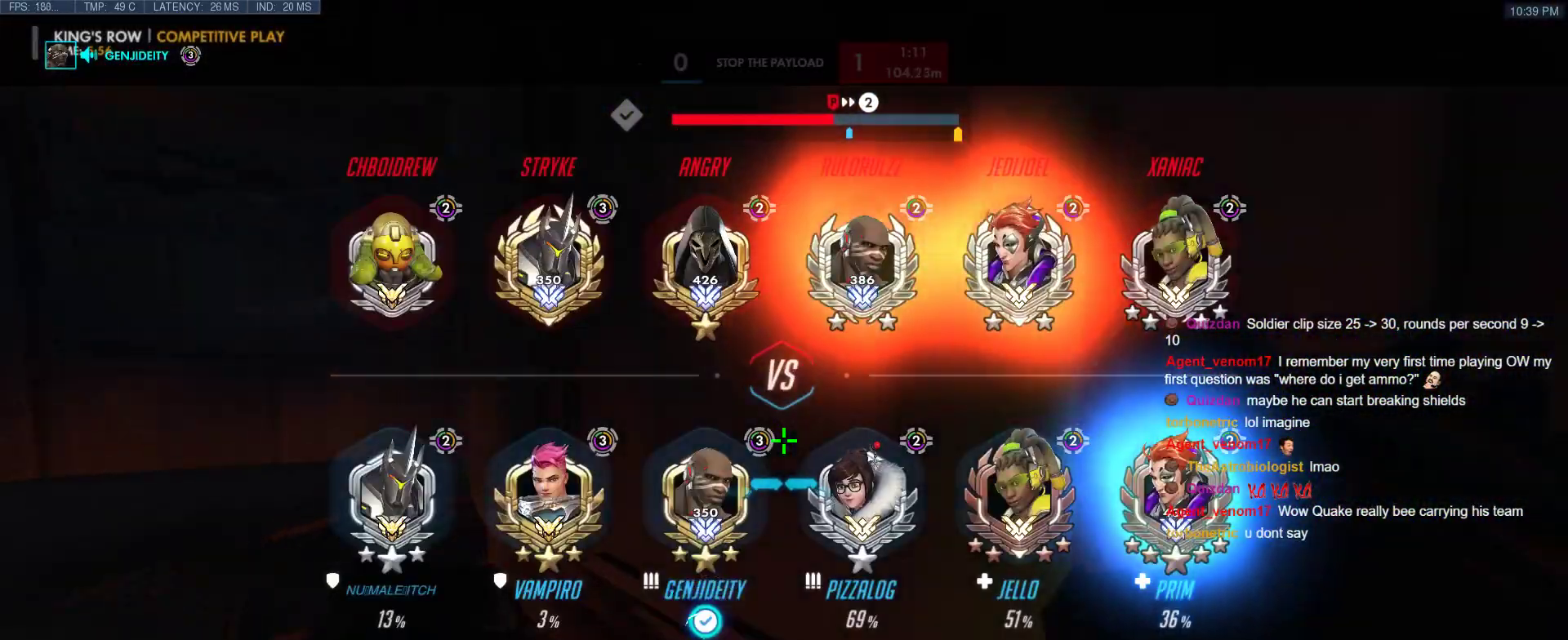
{"keys": ["a", "w"], "events": [[67, "t", "down"], [150, "t", "up"], [200, "tab", "up"], [350, "a", "down"]]}
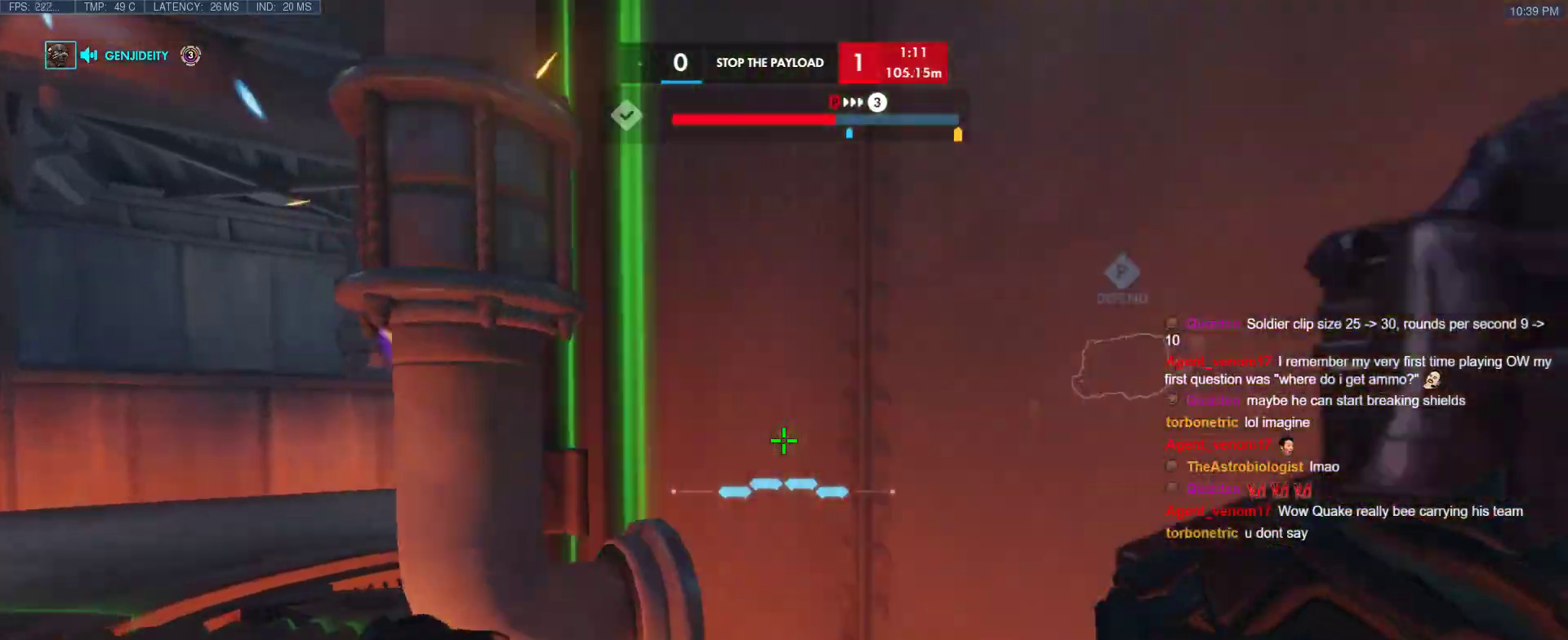
{"keys": [], "events": [[33, "a", "up"], [83, "w", "up"], [167, "s", "down"], [400, "s", "up"]]}
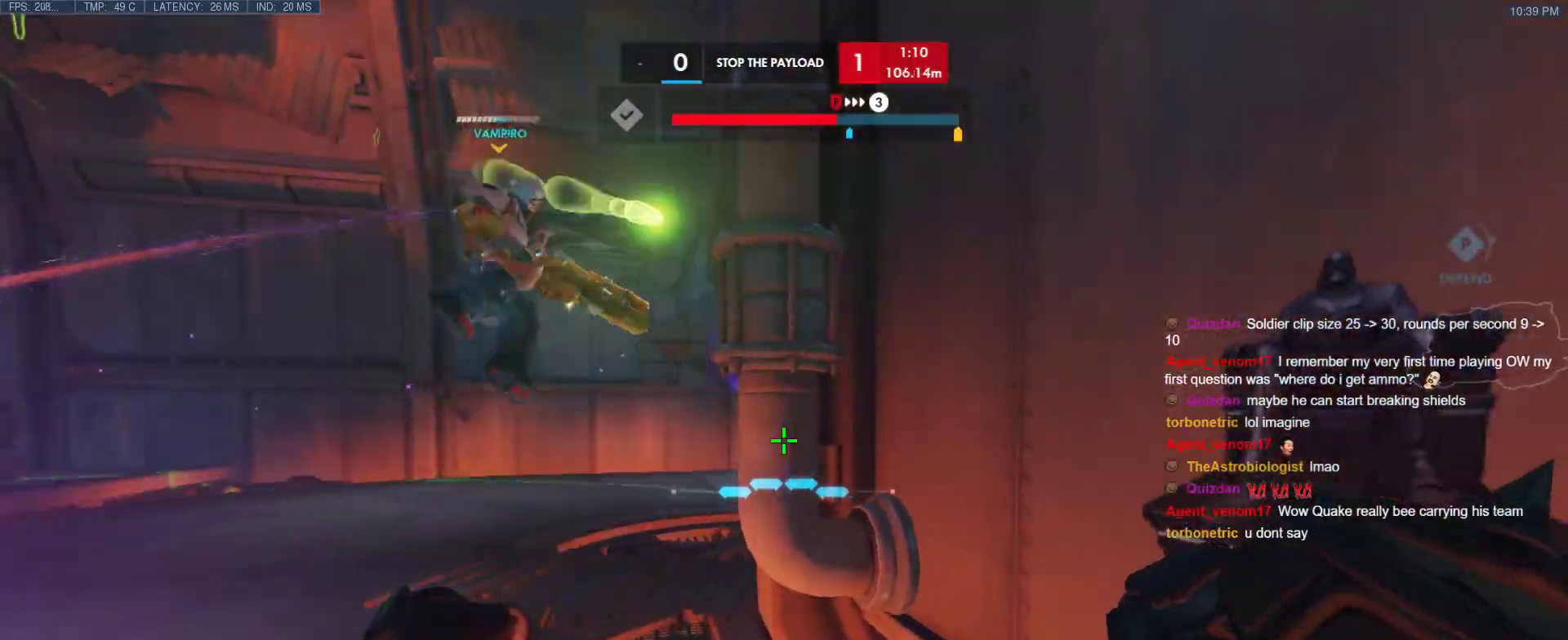
{"keys": ["a", "w"], "events": [[50, "w", "down"], [233, "a", "down"], [233, "w", "up"], [467, "w", "down"]]}
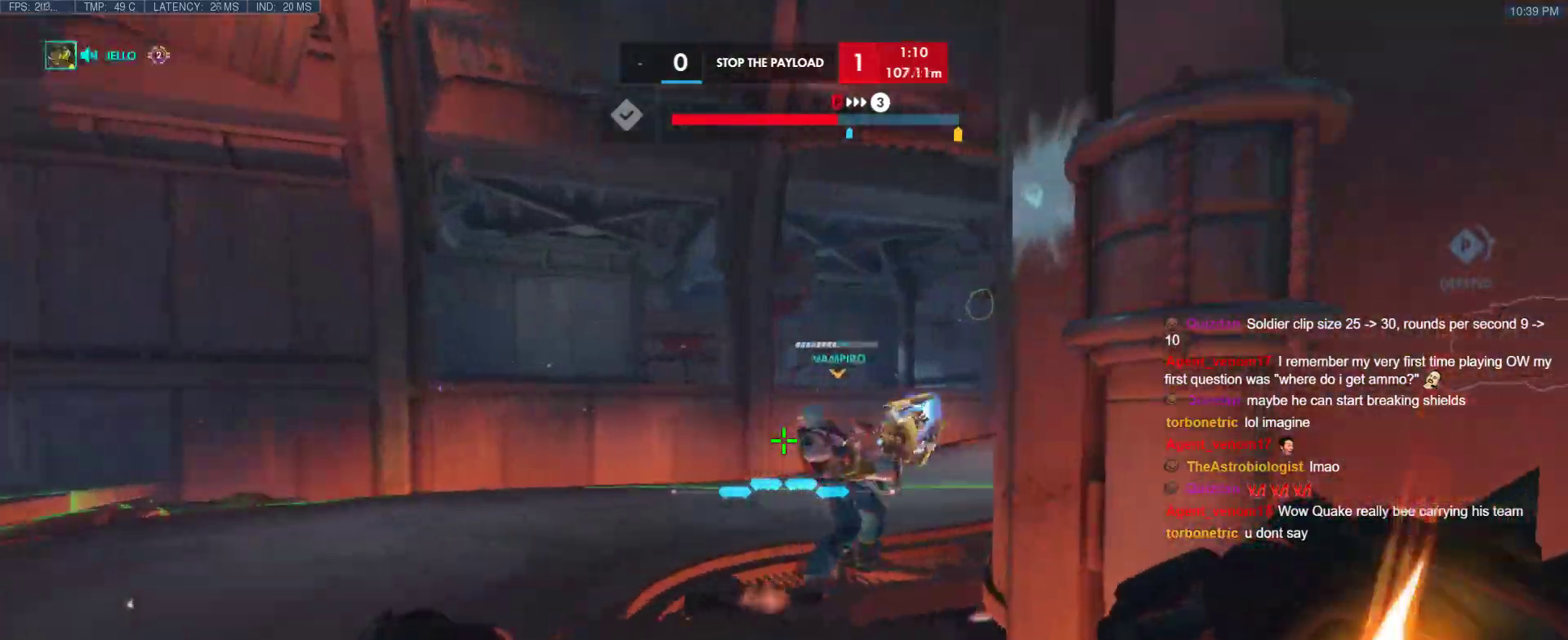
{"keys": ["w"], "events": [[17, "a", "up"], [250, "w", "up"], [383, "w", "down"]]}
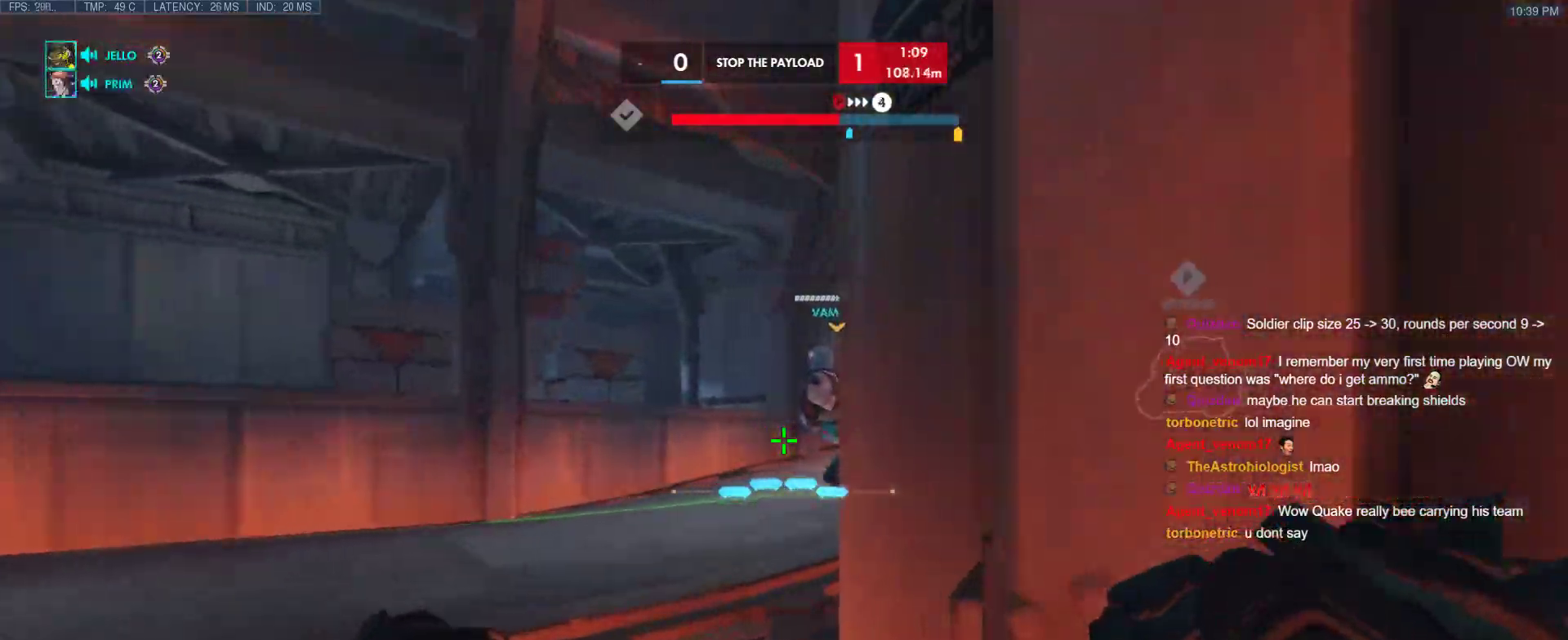
{"keys": ["a", "w"], "events": [[500, "a", "down"]]}
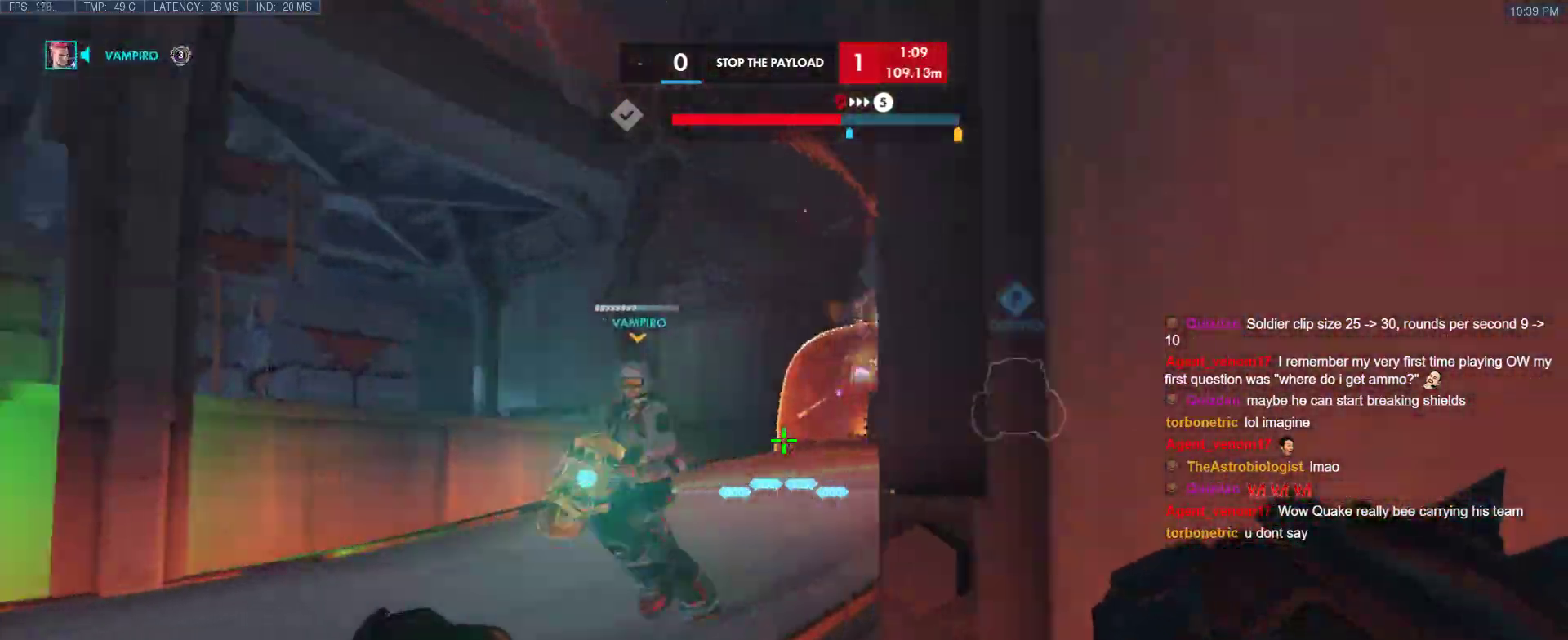
{"keys": ["a", "s"], "events": [[183, "a", "up"], [233, "a", "down"], [383, "w", "up"], [417, "s", "down"]]}
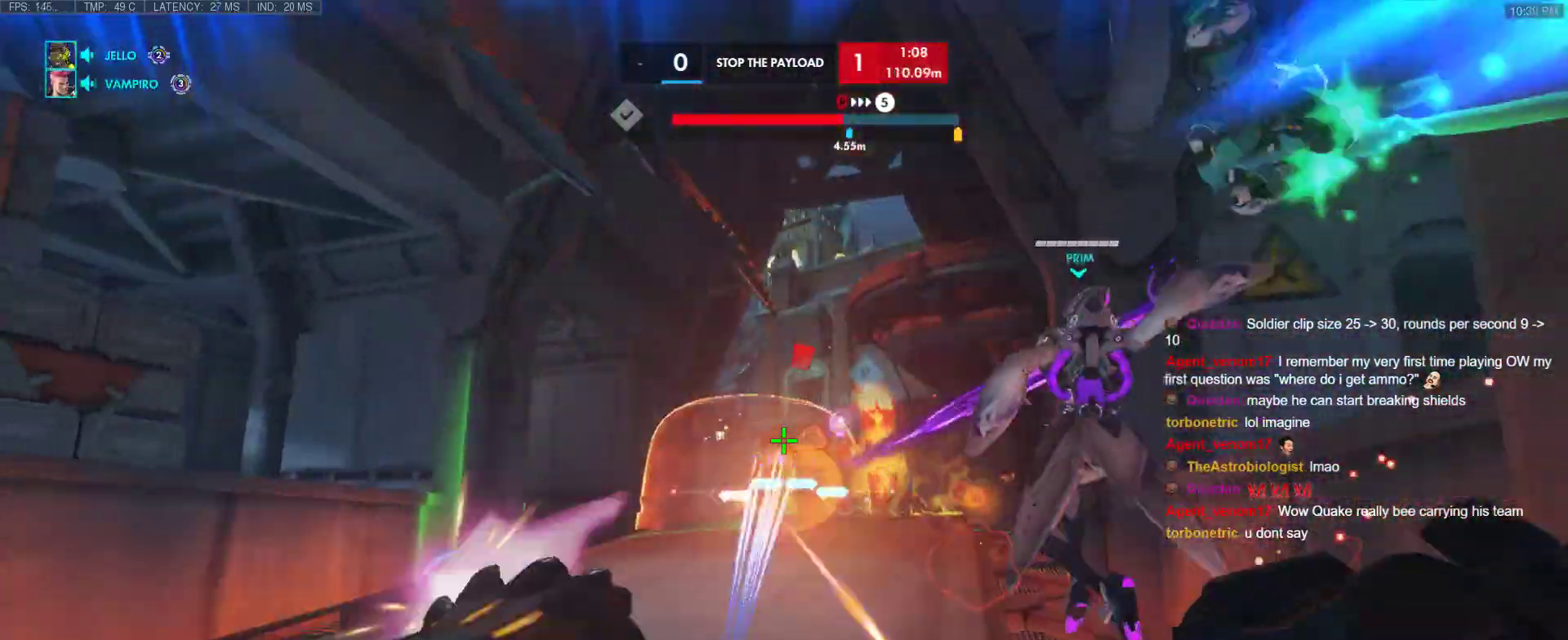
{"keys": ["d", "s"], "events": [[17, "a", "up"], [17, "d", "down"], [167, "s", "up"], [400, "s", "down"]]}
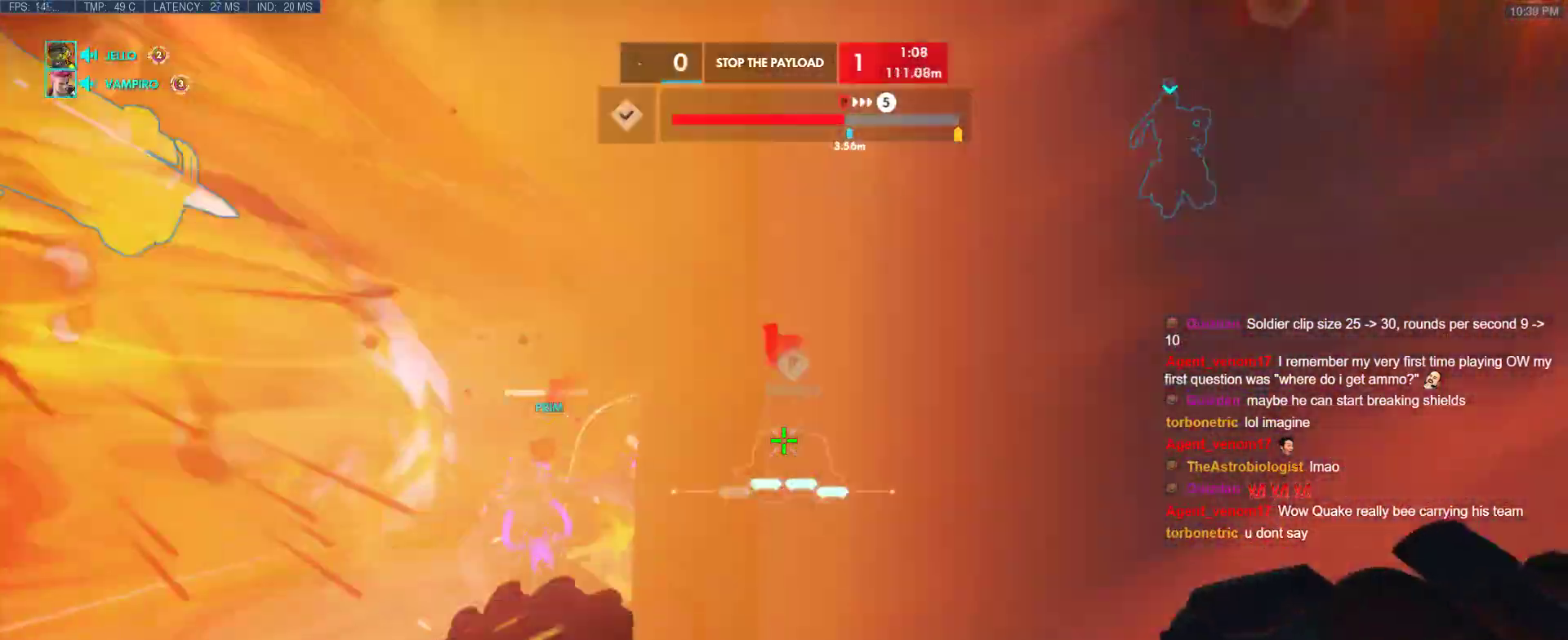
{"keys": ["a"], "events": [[317, "s", "up"], [400, "a", "down"], [450, "d", "up"]]}
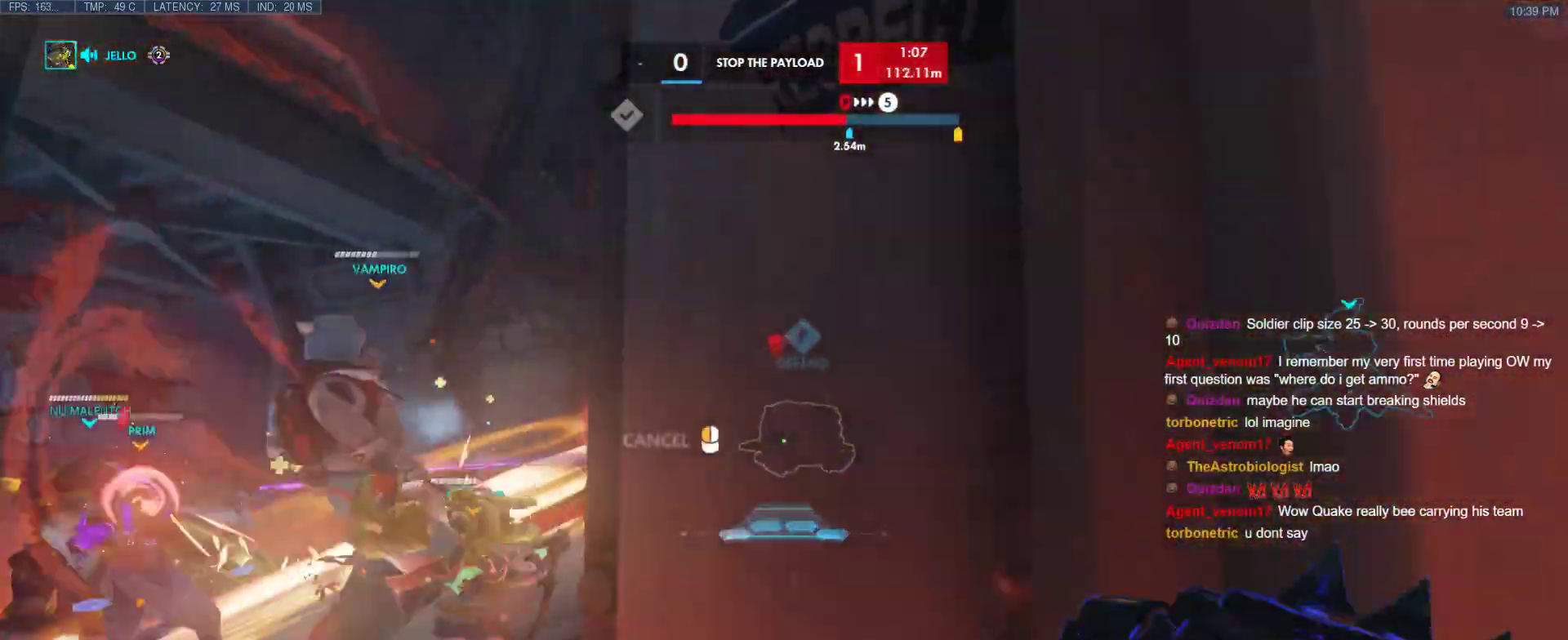
{"keys": ["a", "w"], "events": [[50, "w", "down"], [100, "a", "up"], [233, "d", "down"], [333, "a", "down"], [333, "d", "up"]]}
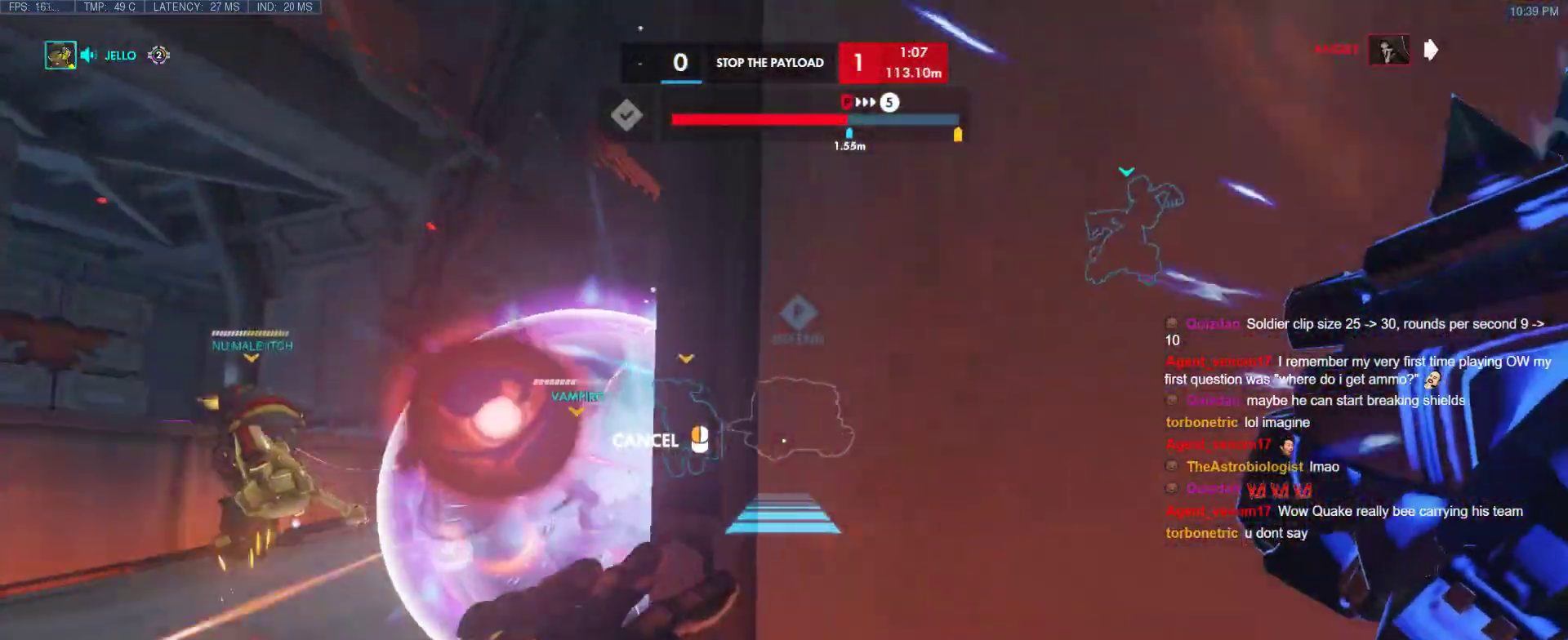
{"keys": ["a"], "events": [[117, "space", "down"], [250, "space", "up"], [433, "w", "up"]]}
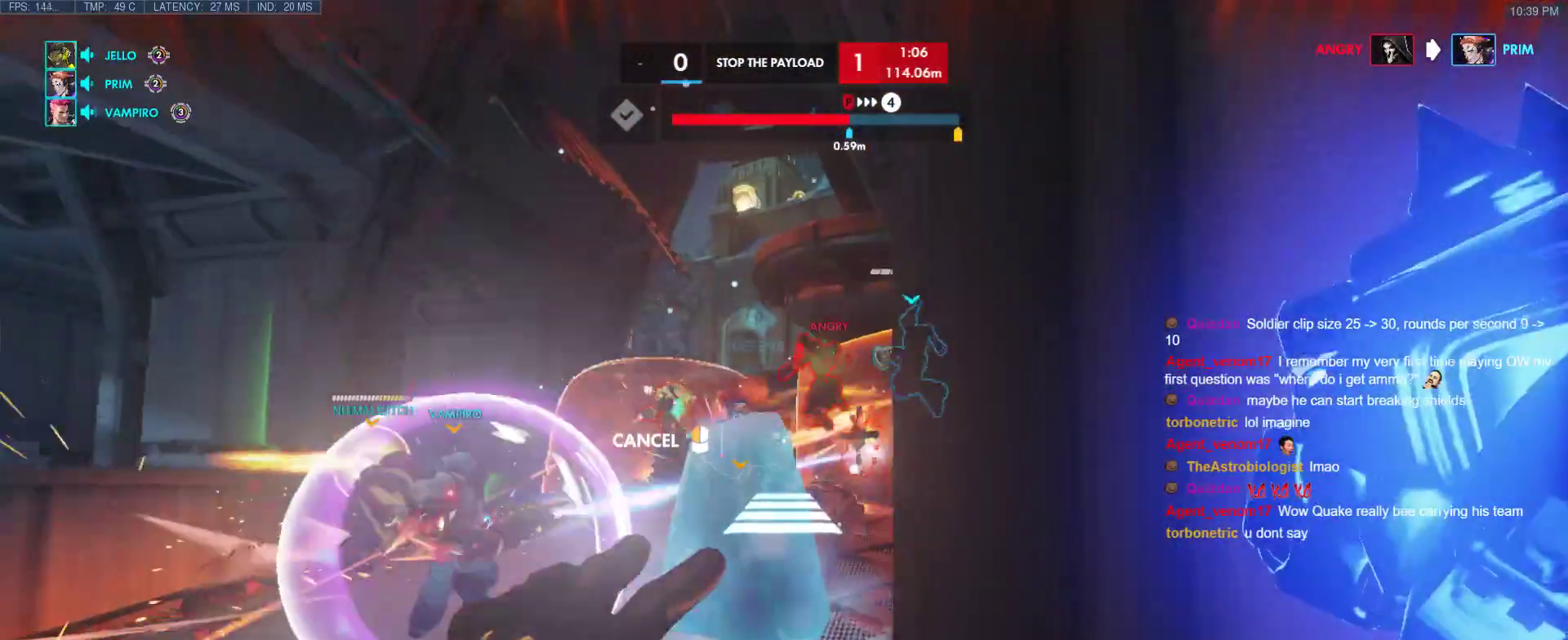
{"keys": ["w"], "events": [[167, "w", "down"], [267, "a", "up"]]}
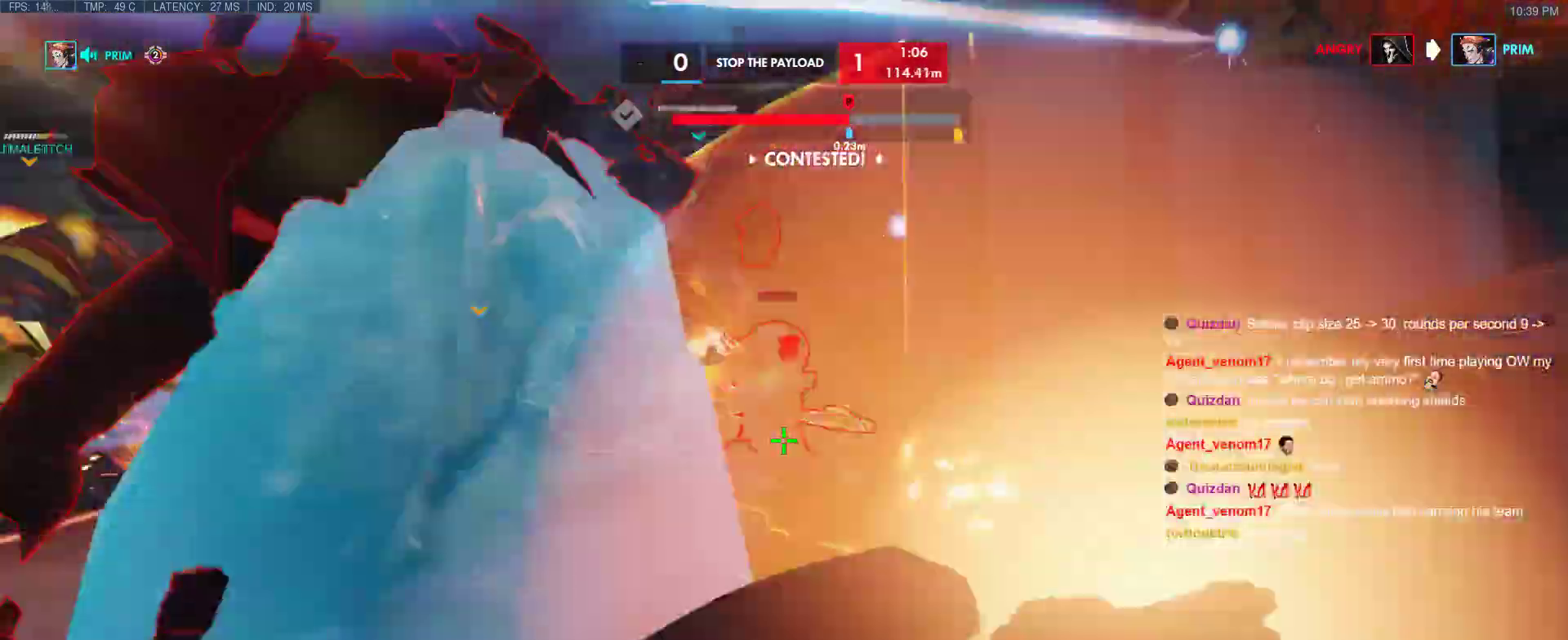
{"keys": ["w"], "events": [[333, "e", "down"], [467, "e", "up"]]}
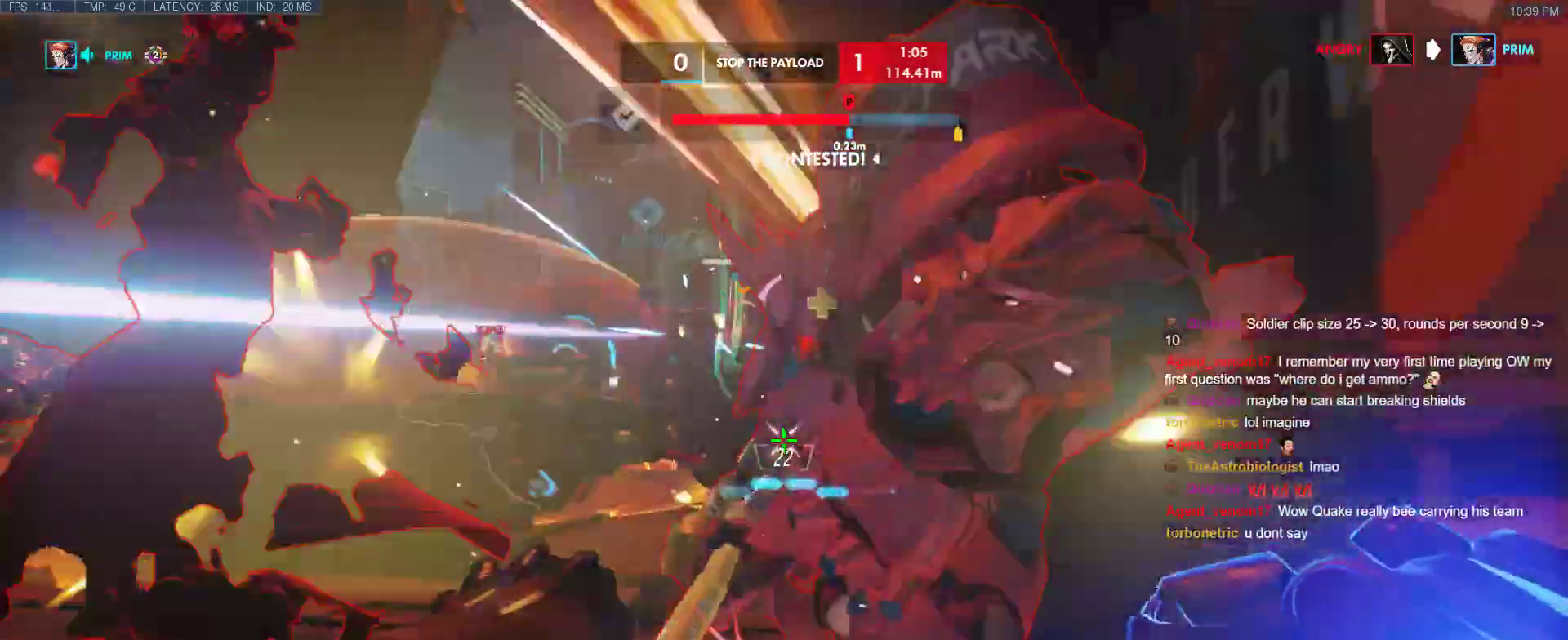
{"keys": ["w"], "events": [[300, "d", "down"], [433, "d", "up"]]}
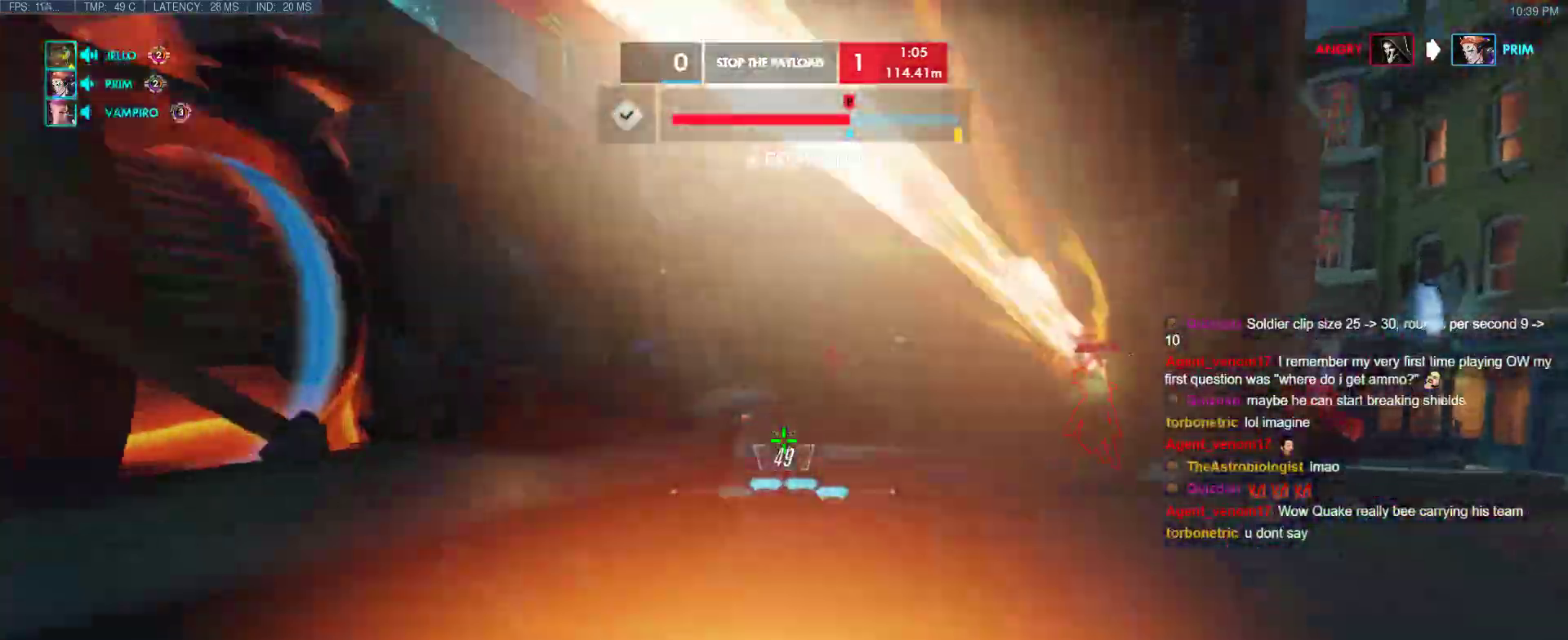
{"keys": ["a", "w"], "events": [[83, "space", "down"], [267, "space", "up"], [367, "a", "down"]]}
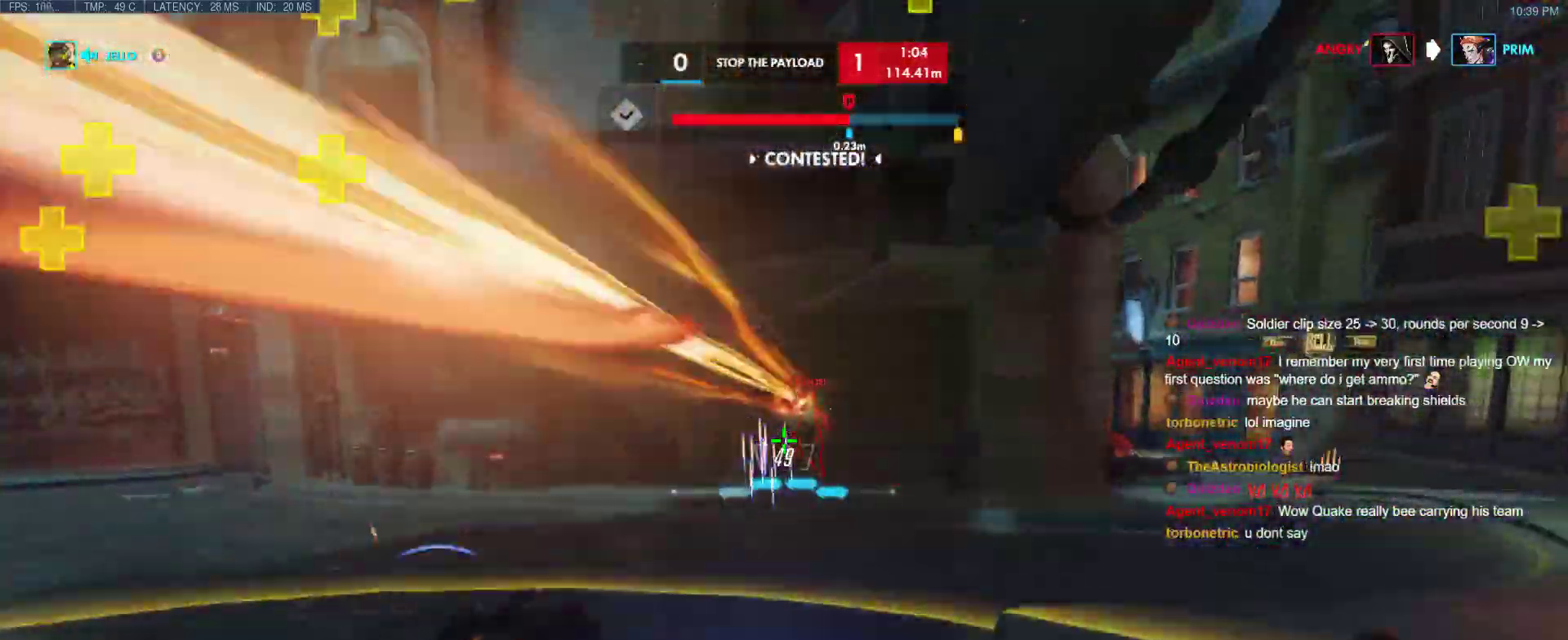
{"keys": ["a", "w"], "events": []}
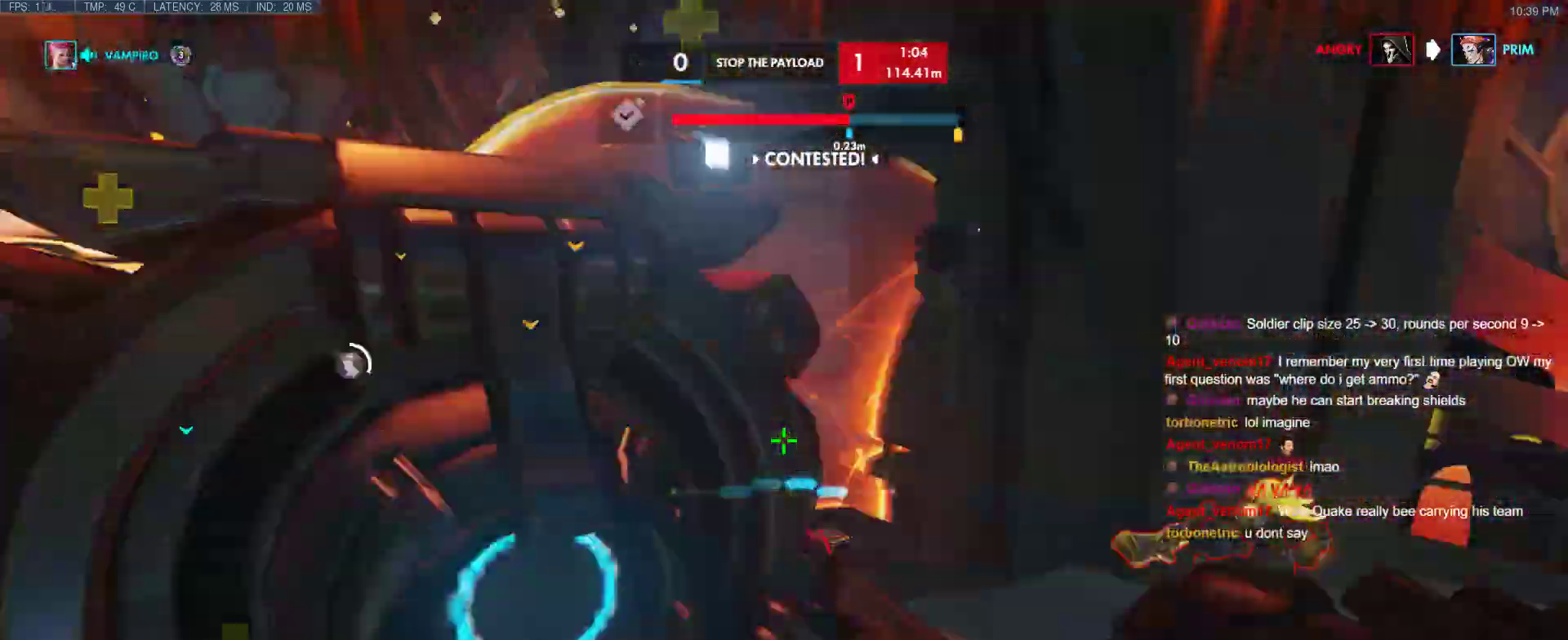
{"keys": ["a"], "events": [[17, "shift", "down"], [200, "shift", "up"], [300, "w", "up"]]}
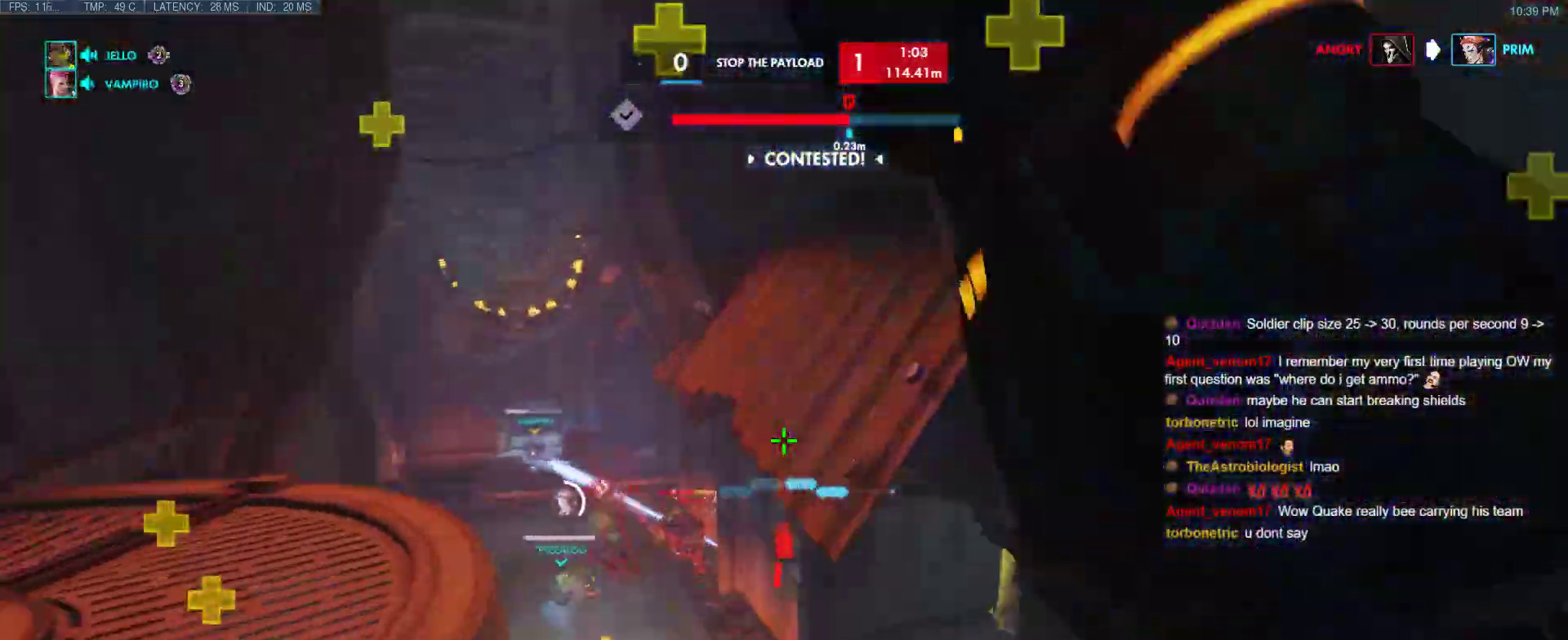
{"keys": ["a", "w"], "events": [[267, "w", "down"]]}
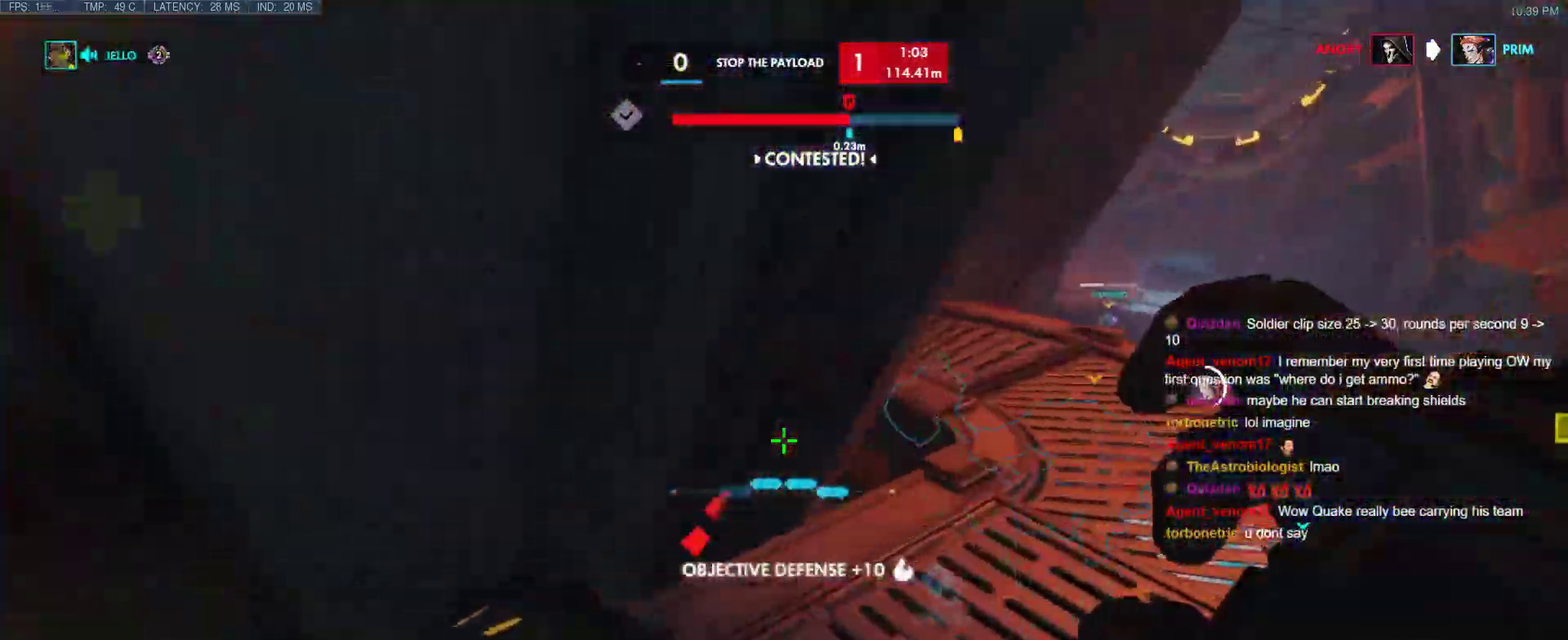
{"keys": ["a", "ctrl"], "events": [[283, "ctrl", "down"], [417, "w", "up"]]}
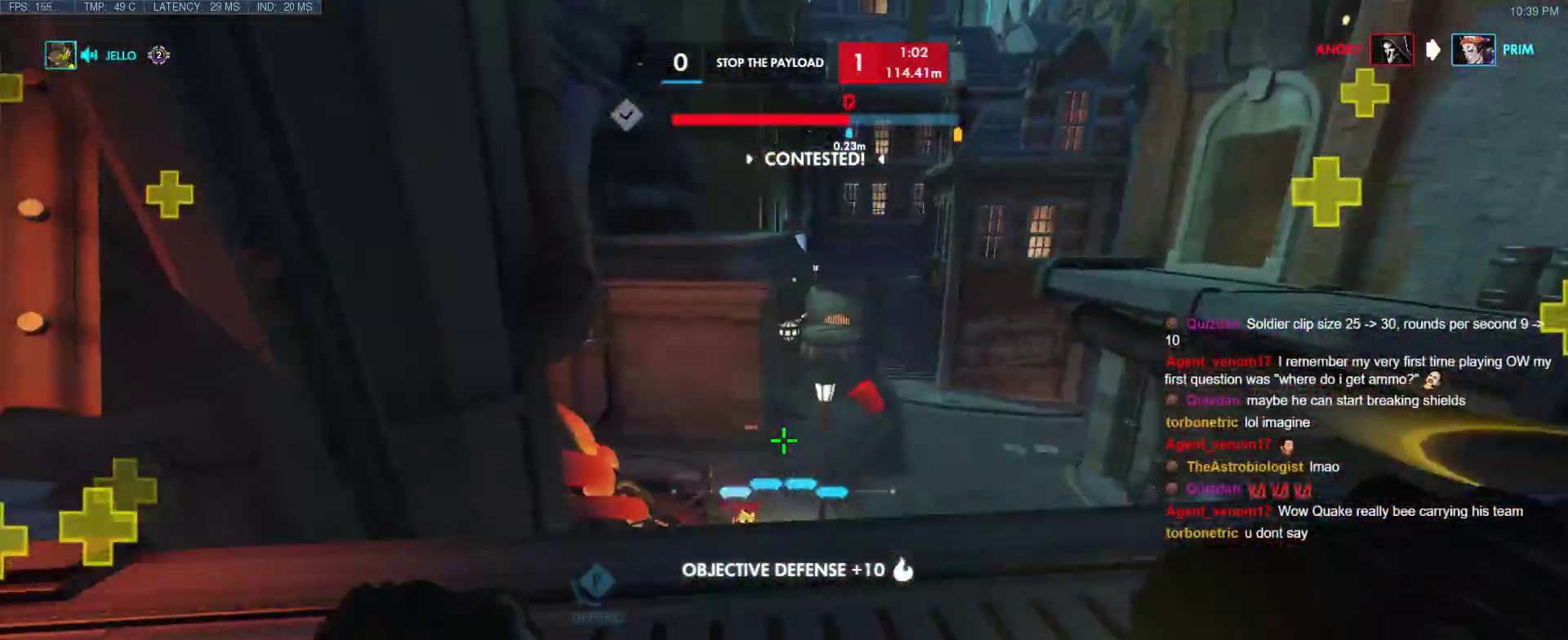
{"keys": ["a", "w"], "events": [[17, "s", "down"], [117, "a", "up"], [117, "d", "down"], [250, "s", "up"], [400, "a", "down"], [400, "w", "down"], [433, "d", "up"], [483, "ctrl", "up"]]}
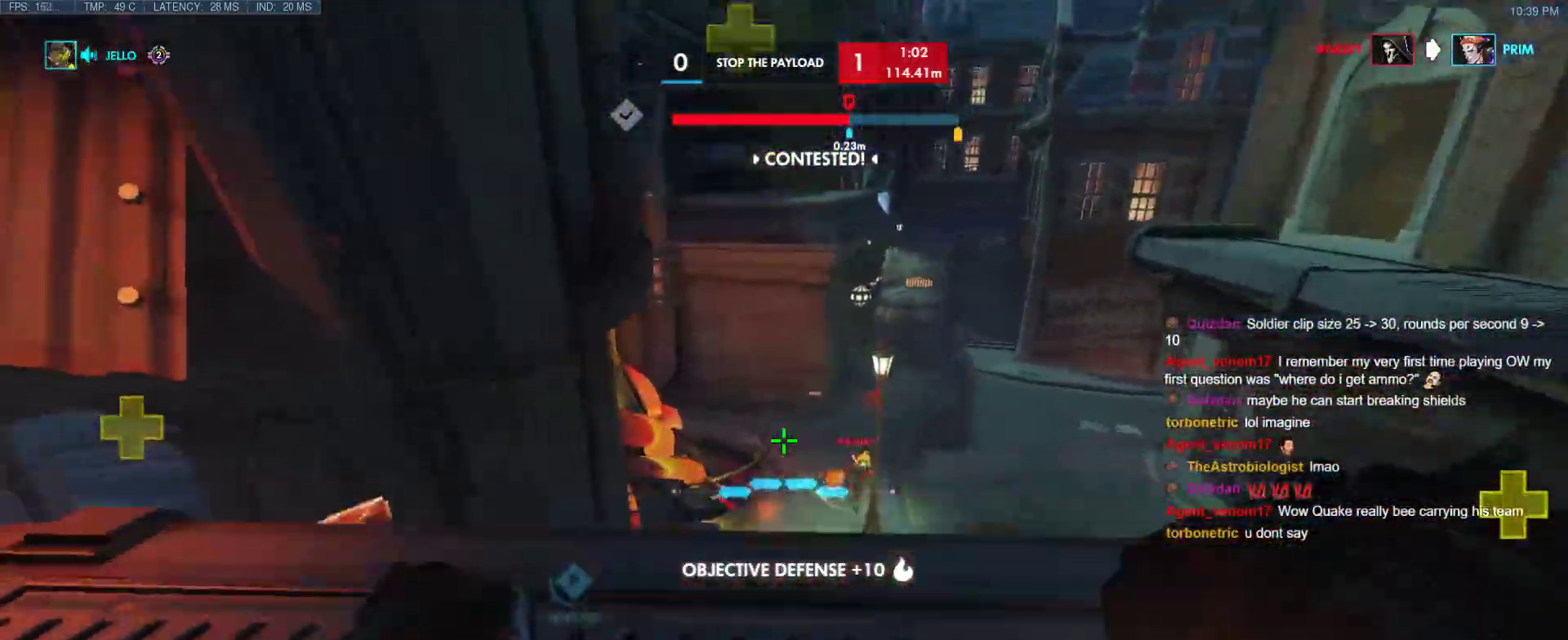
{"keys": ["d", "space", "w"], "events": [[400, "a", "up"], [400, "space", "down"], [450, "d", "down"]]}